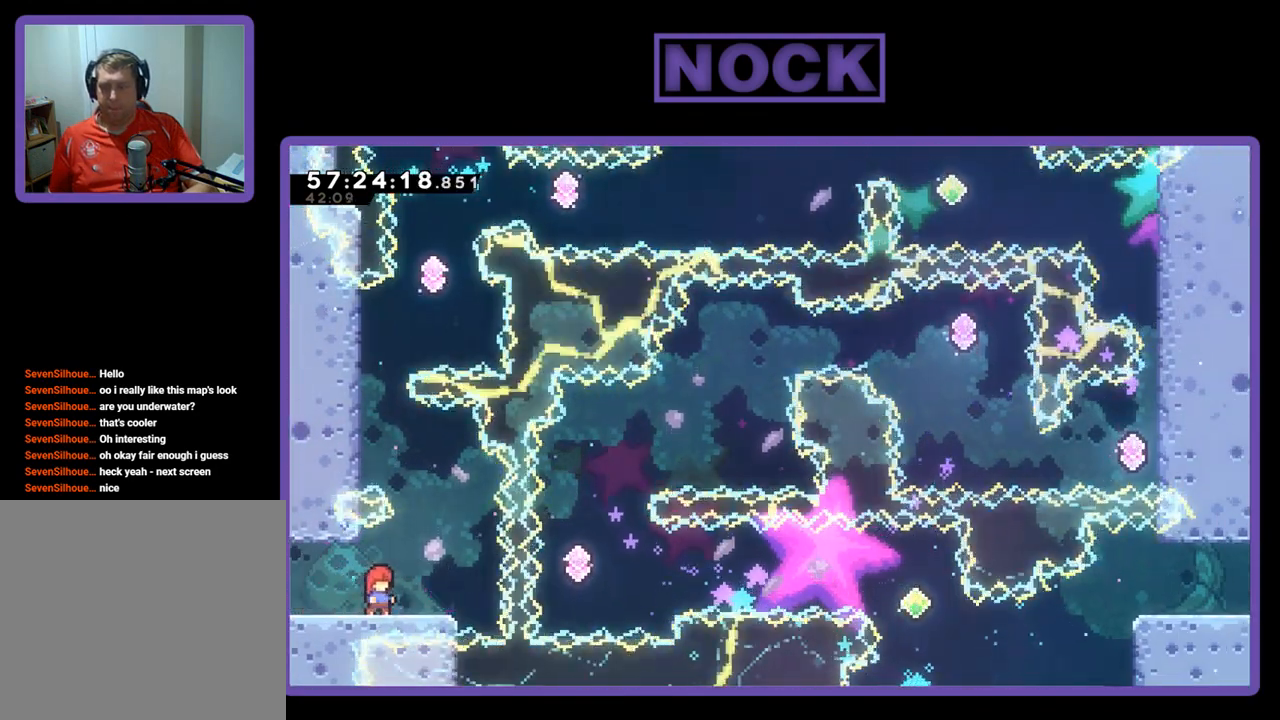
Gameplay with a controller (PlayStation layout); each line is a JSON object with the inputs held at the frame after it. "events" lists button and stick changes between this image and that frame as [ms after this image, input, new state], when the widget could be followed in between. Not read: left_stick.
{"buttons": ["R2"], "right_stick": "center", "events": [[133, "DPAD_RIGHT", "down"], [300, "DPAD_RIGHT", "up"], [300, "R2", "down"]]}
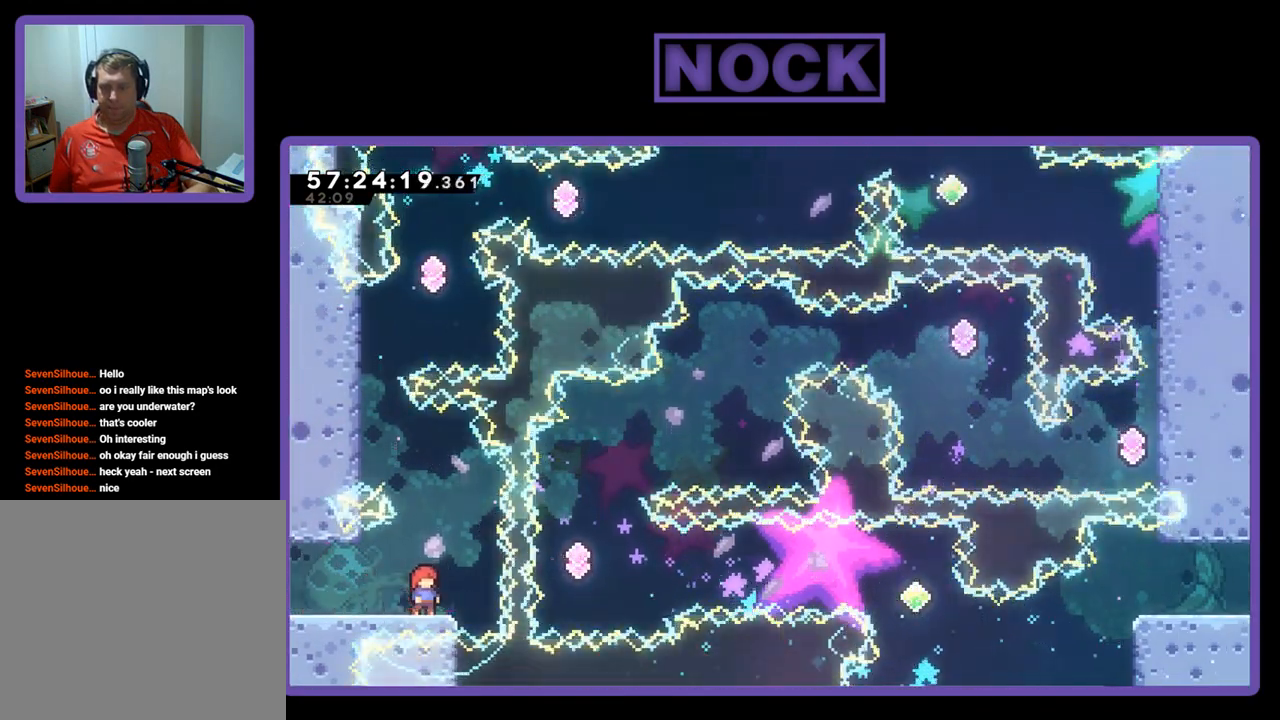
{"buttons": ["R2"], "right_stick": "center", "events": []}
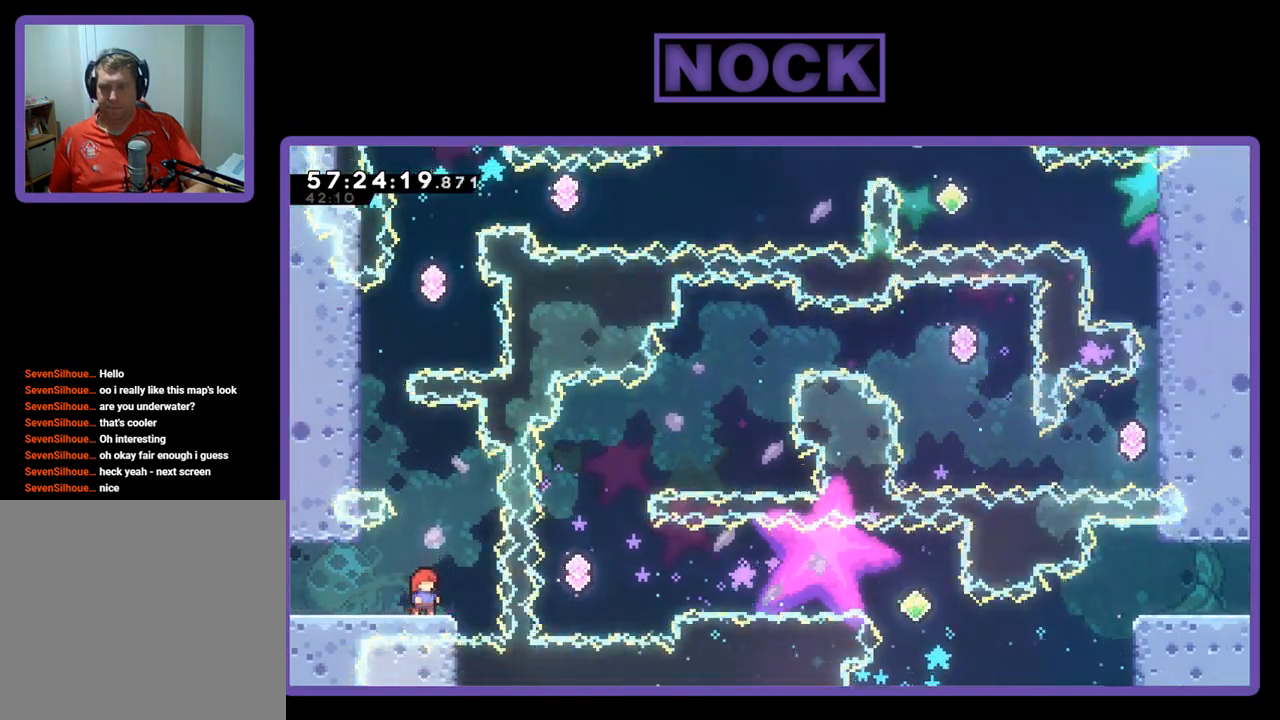
{"buttons": ["R2"], "right_stick": "center", "events": []}
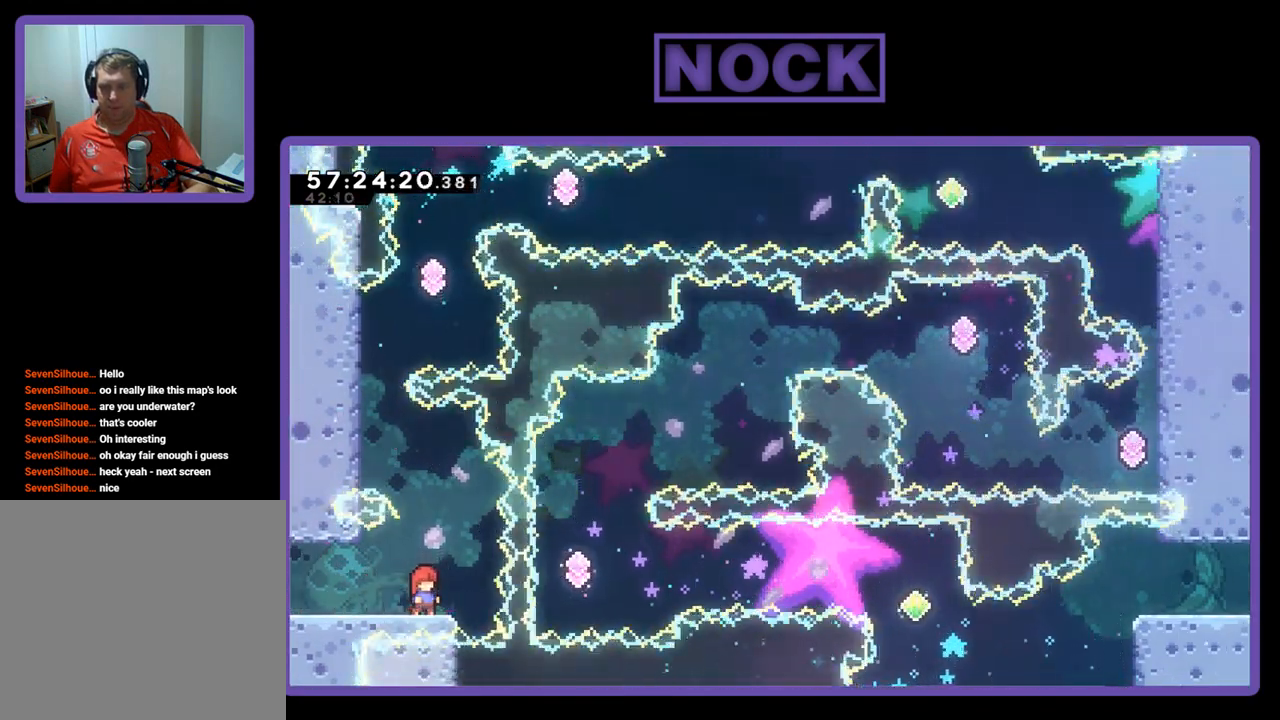
{"buttons": ["R2"], "right_stick": "center", "events": [[333, "DPAD_RIGHT", "down"], [467, "DPAD_RIGHT", "up"]]}
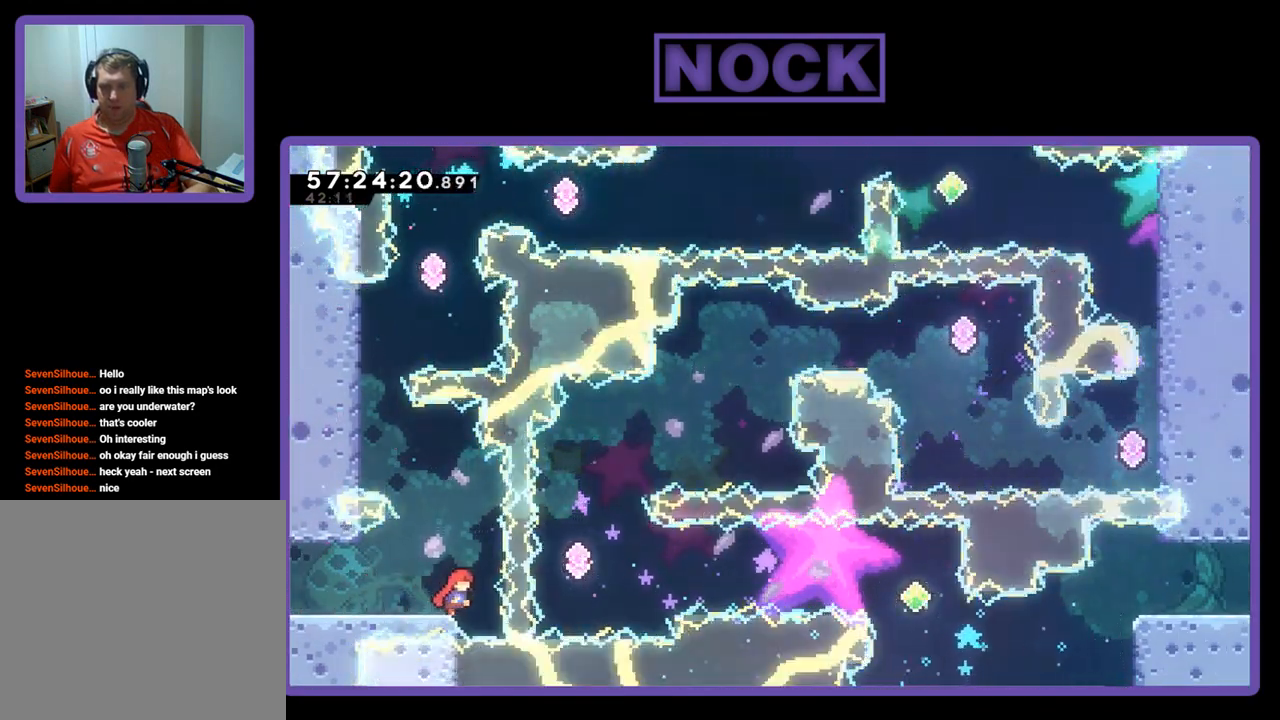
{"buttons": ["R2"], "right_stick": "center", "events": [[367, "DPAD_LEFT", "down"], [500, "DPAD_LEFT", "up"]]}
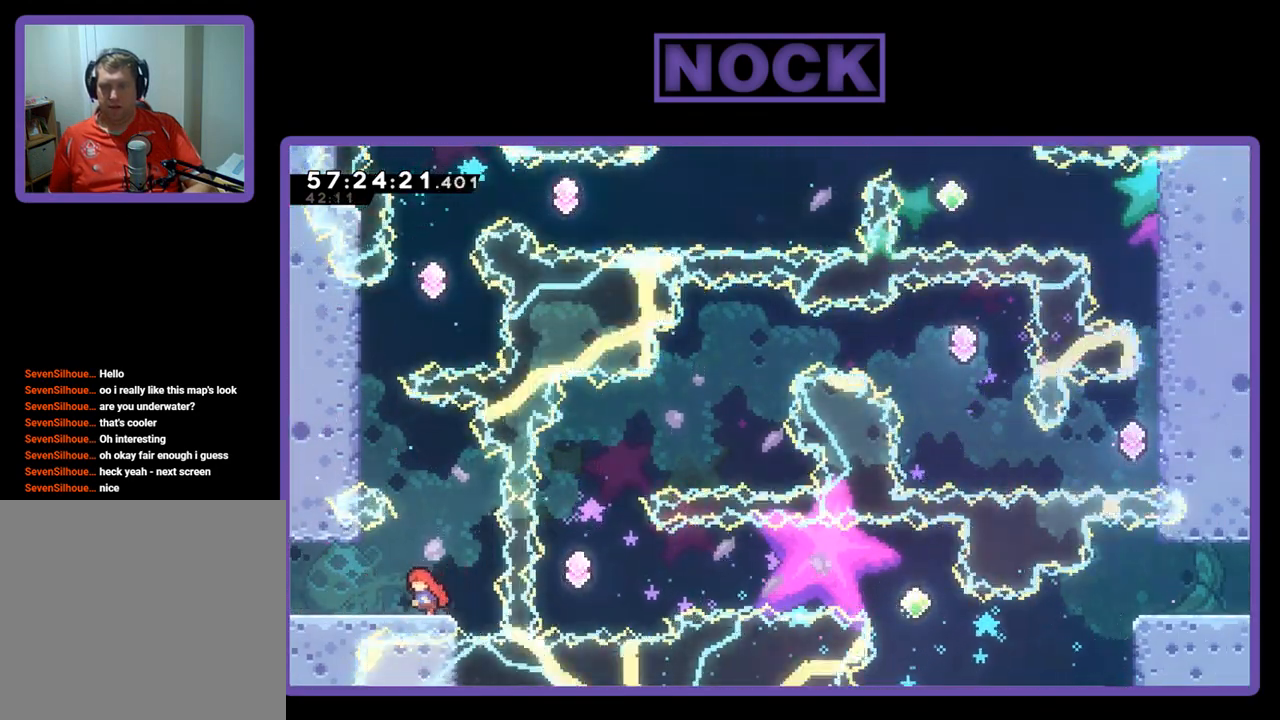
{"buttons": ["CROSS", "R2", "DPAD_UP"], "right_stick": "center", "events": [[467, "CROSS", "down"], [500, "DPAD_UP", "down"]]}
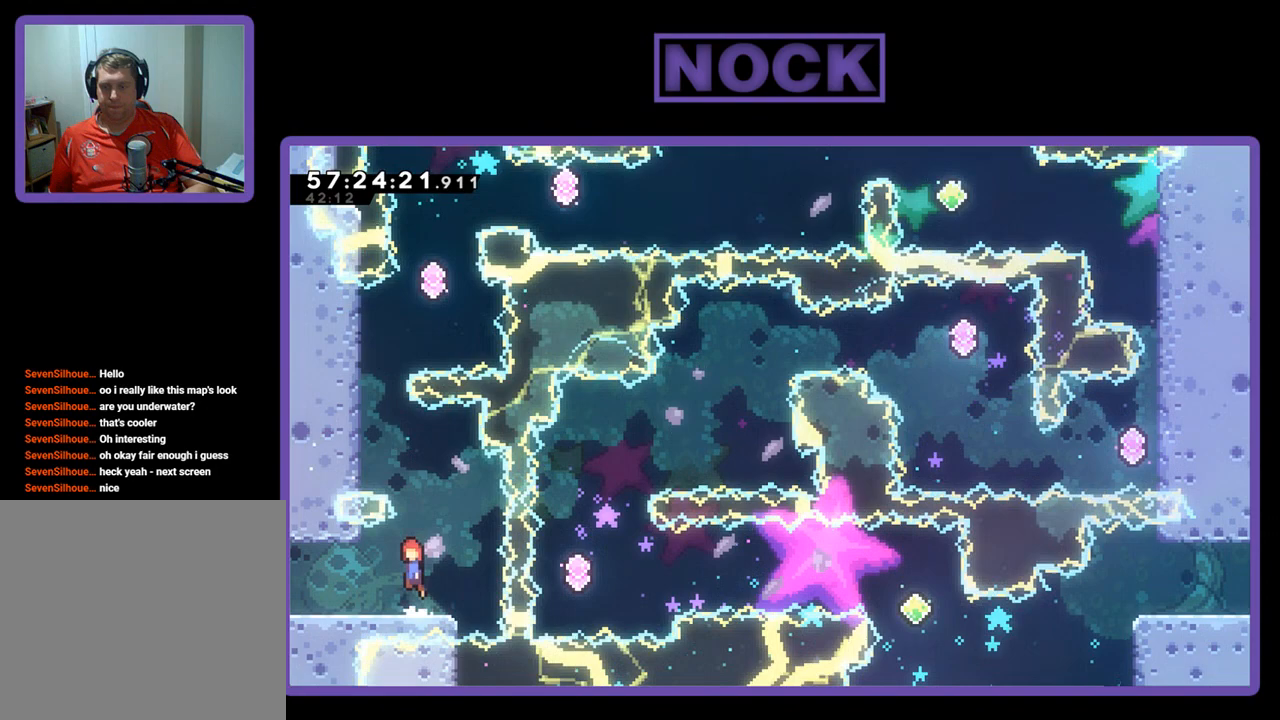
{"buttons": ["CIRCLE", "R2", "DPAD_UP", "DPAD_LEFT"], "right_stick": "center", "events": [[267, "CROSS", "up"], [300, "CIRCLE", "down"], [300, "DPAD_LEFT", "down"]]}
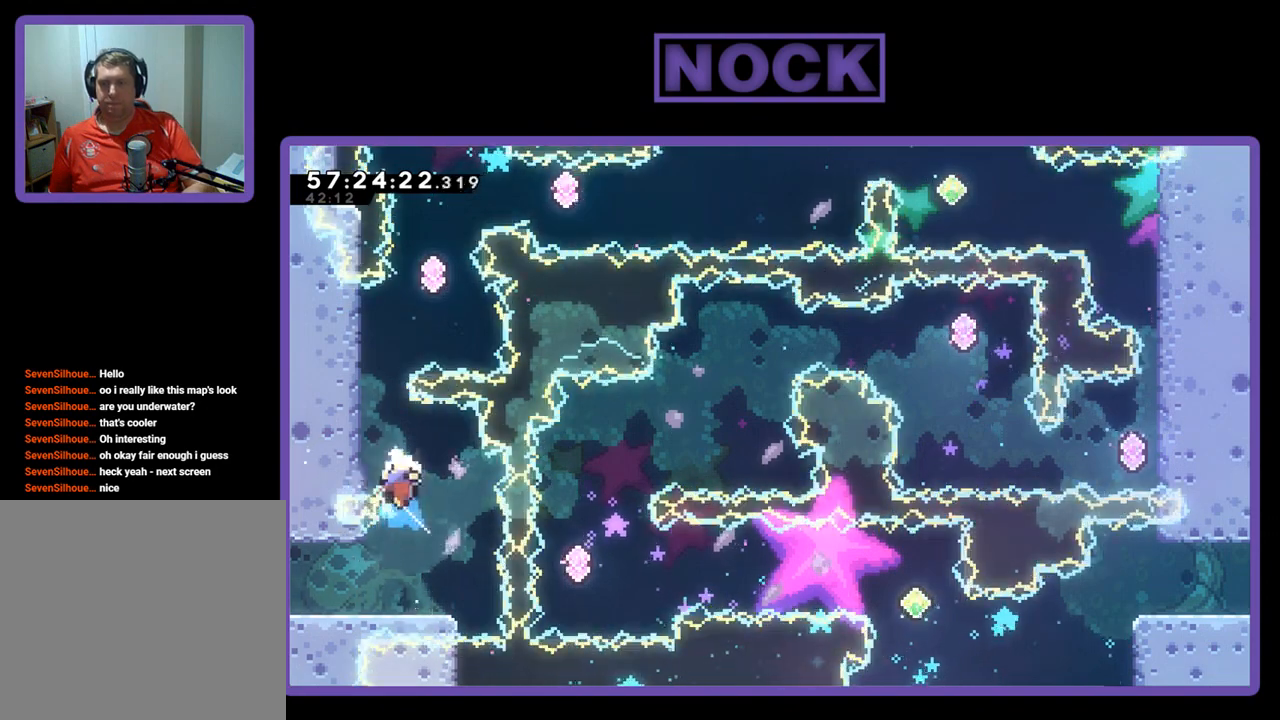
{"buttons": ["R2"], "right_stick": "center", "events": [[233, "CIRCLE", "up"], [333, "DPAD_LEFT", "up"], [367, "DPAD_UP", "up"]]}
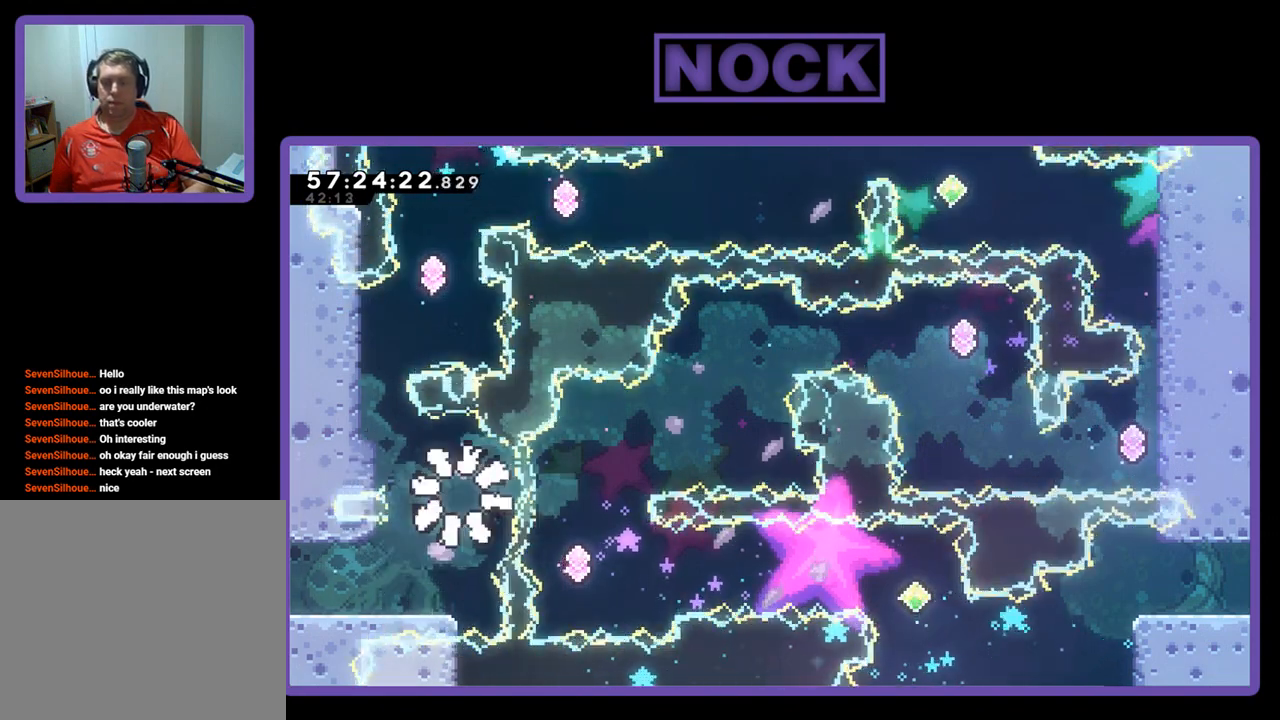
{"buttons": [], "right_stick": "center", "events": [[67, "R2", "up"]]}
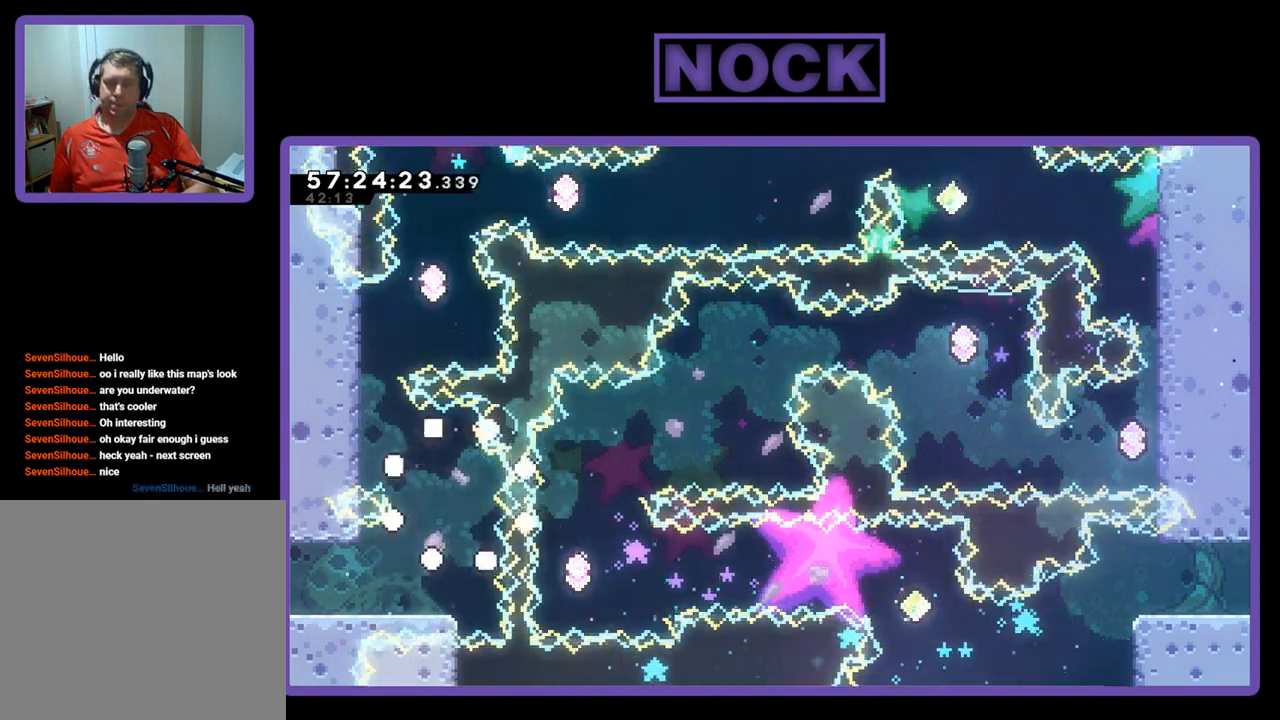
{"buttons": [], "right_stick": "center", "events": []}
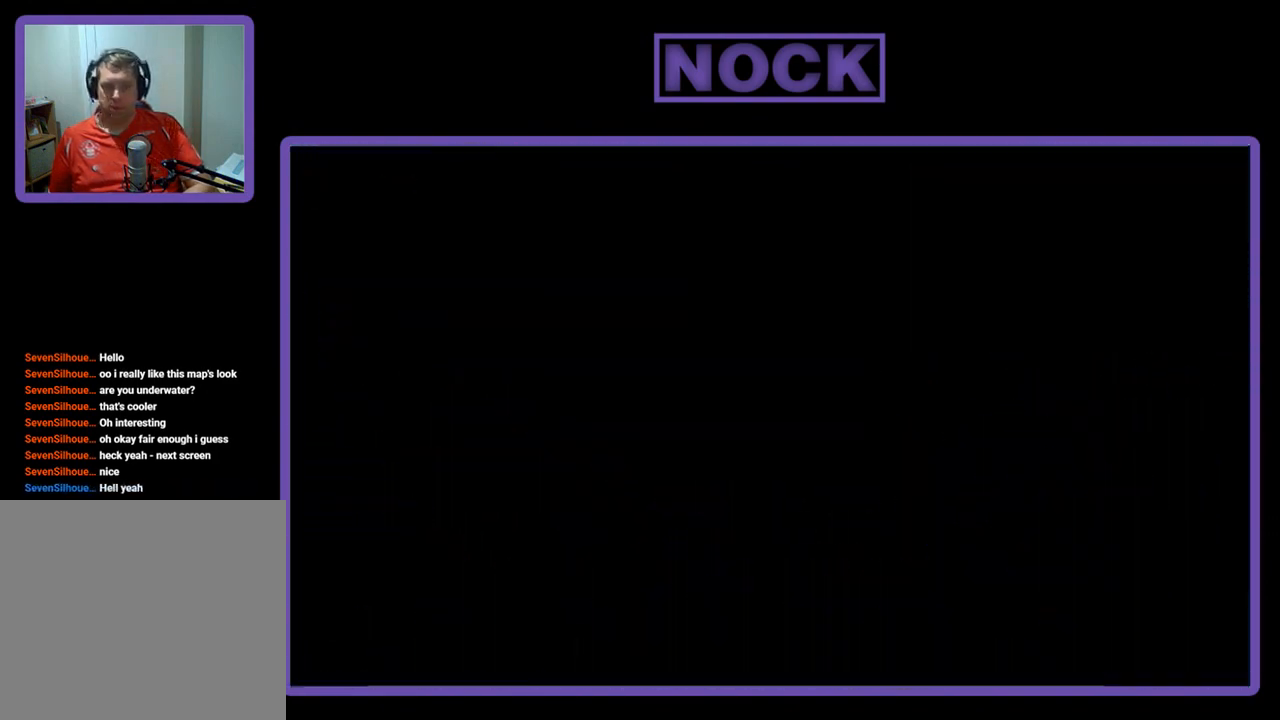
{"buttons": [], "right_stick": "center", "events": []}
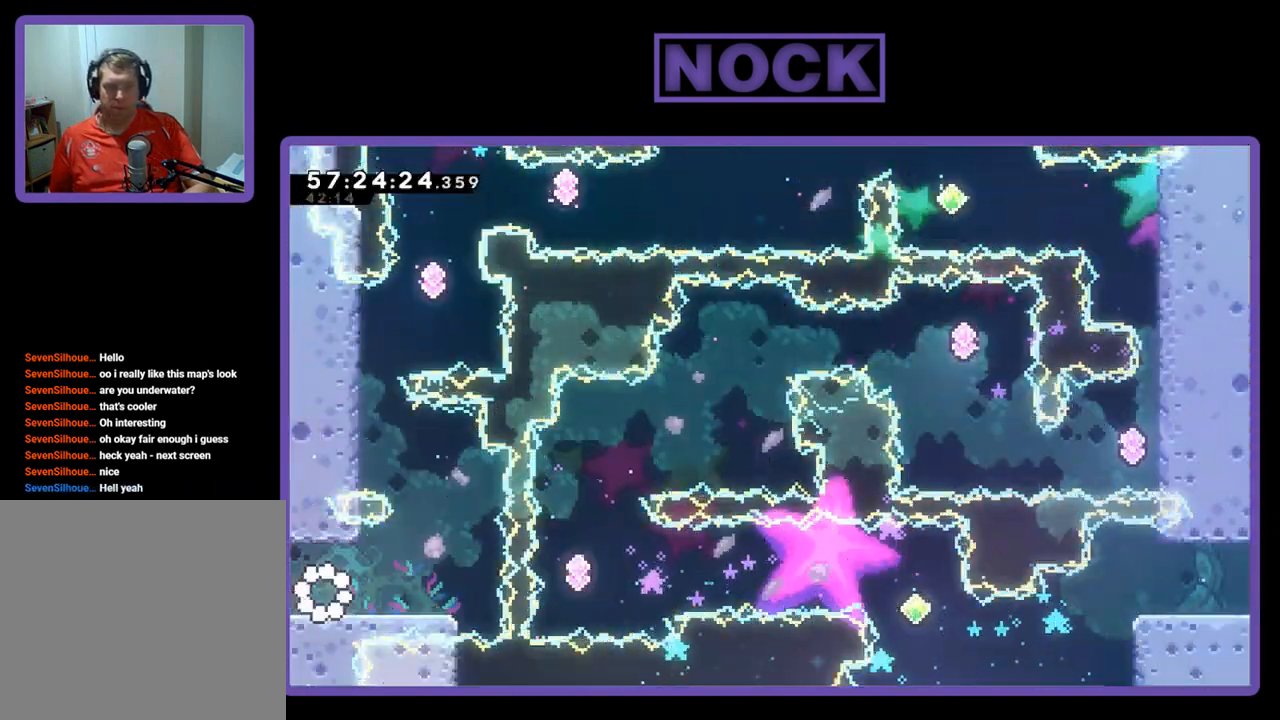
{"buttons": [], "right_stick": "center", "events": []}
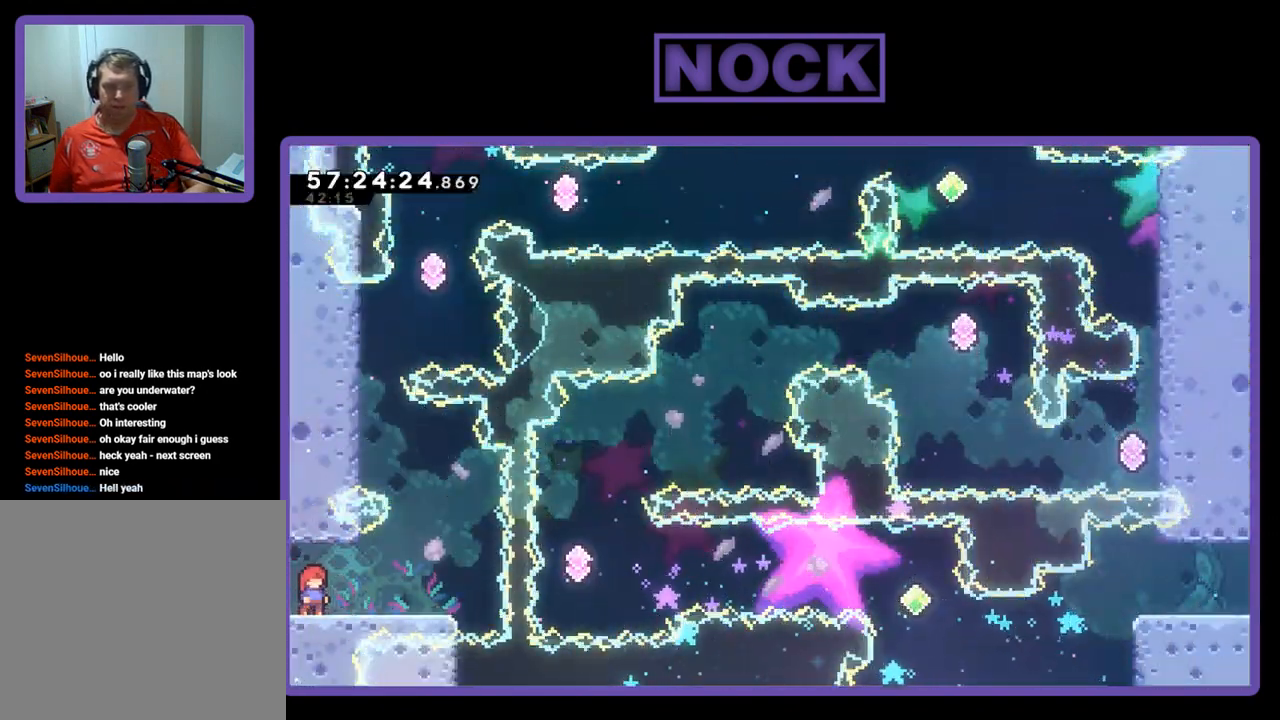
{"buttons": ["R2", "DPAD_RIGHT"], "right_stick": "center", "events": [[67, "R2", "down"], [333, "DPAD_RIGHT", "down"]]}
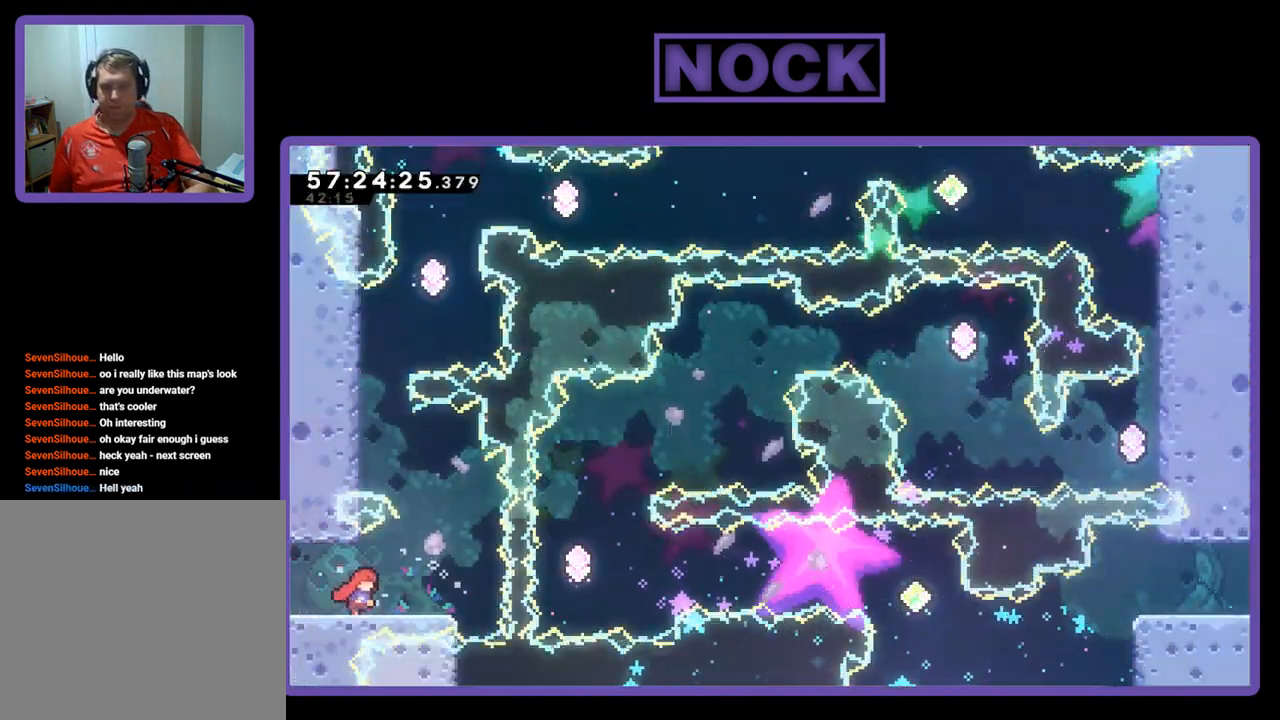
{"buttons": ["R2"], "right_stick": "center", "events": [[267, "DPAD_RIGHT", "up"]]}
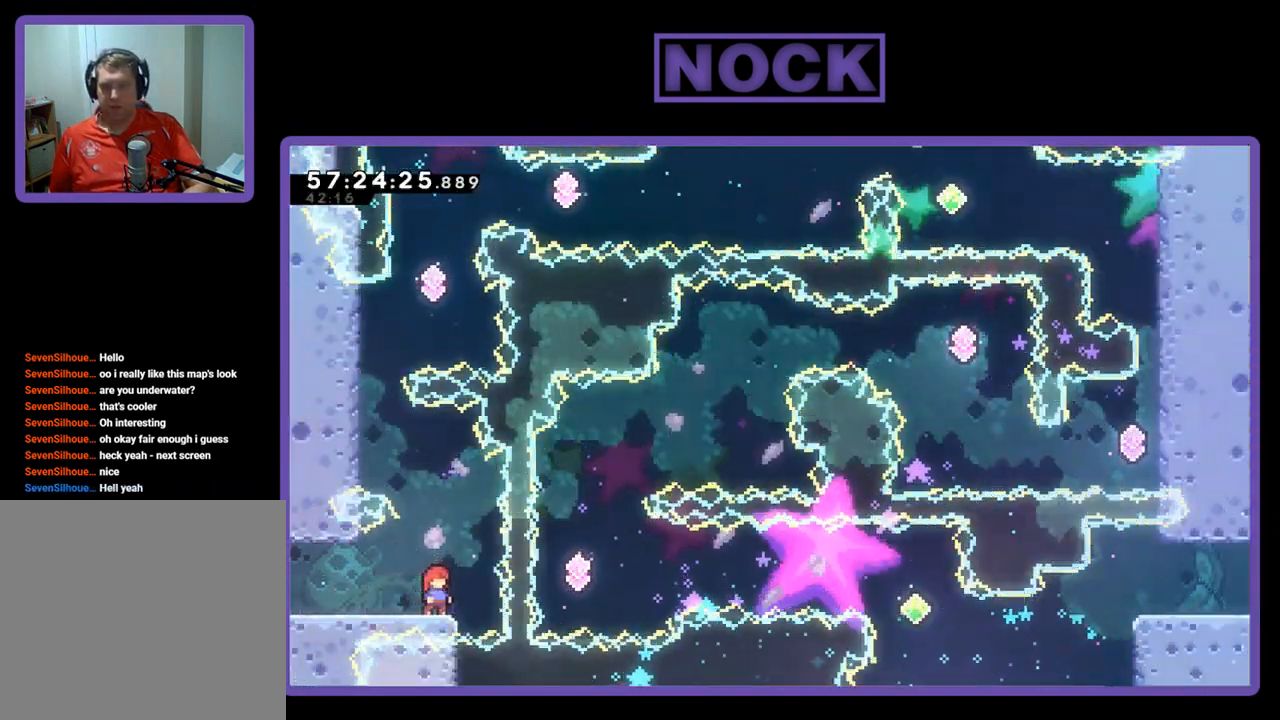
{"buttons": ["R2"], "right_stick": "center", "events": []}
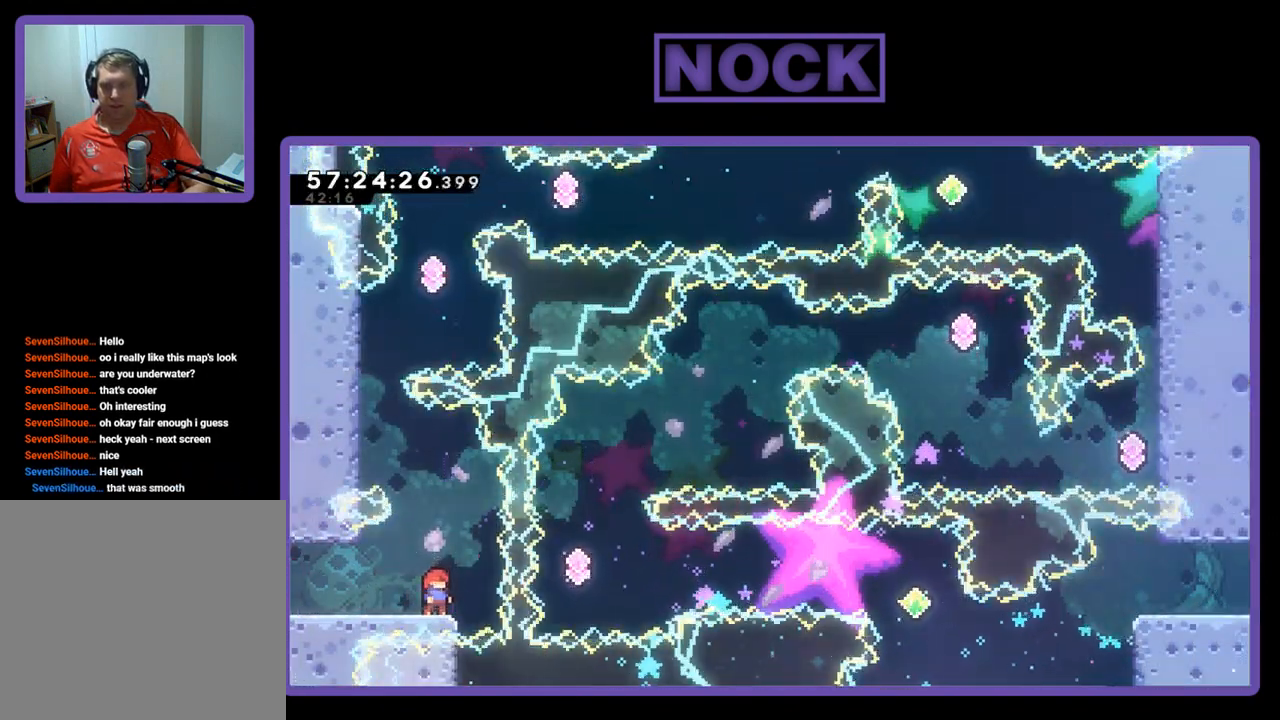
{"buttons": ["R2"], "right_stick": "center", "events": [[200, "DPAD_RIGHT", "down"], [233, "DPAD_RIGHT", "up"]]}
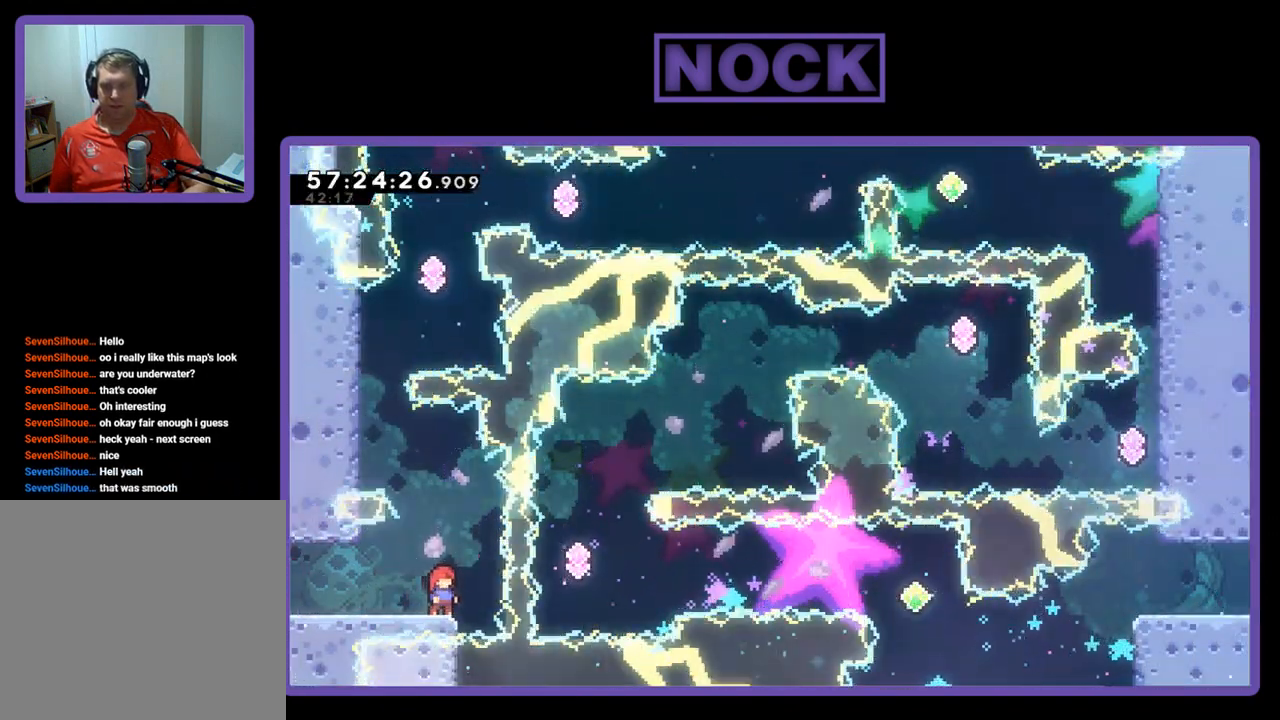
{"buttons": ["R2"], "right_stick": "center", "events": [[233, "DPAD_LEFT", "down"], [300, "DPAD_LEFT", "up"]]}
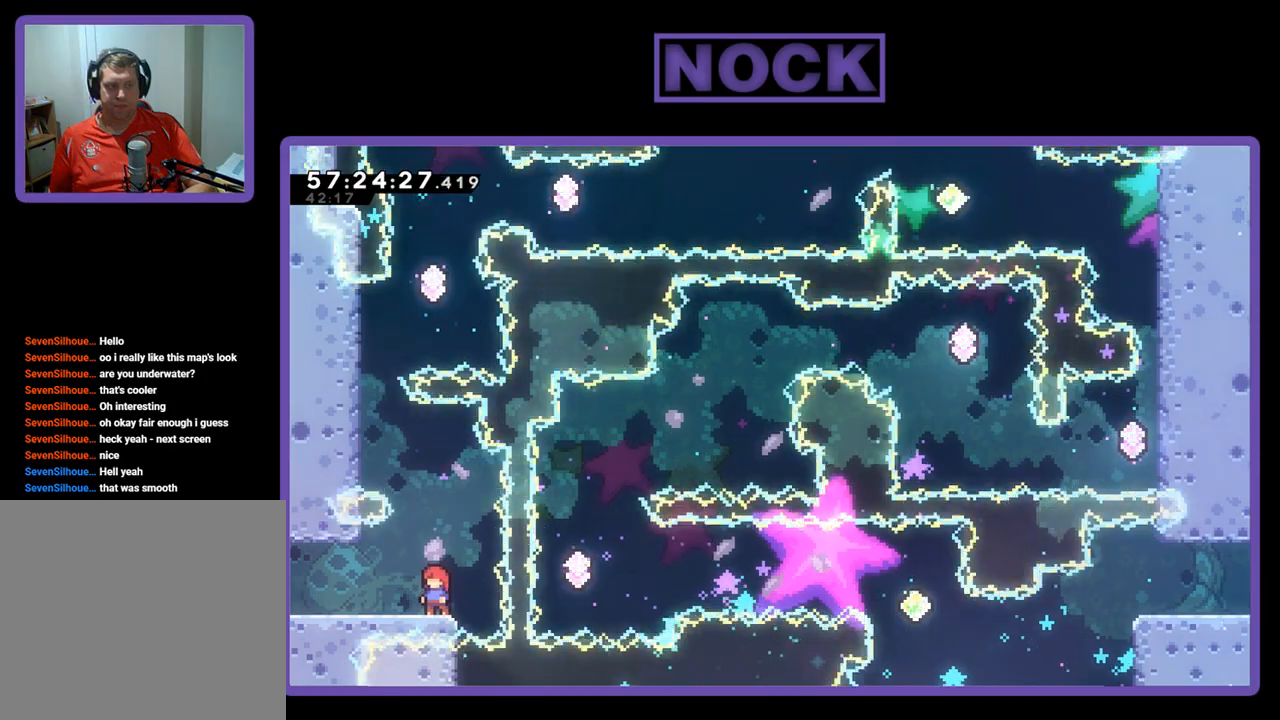
{"buttons": ["R2"], "right_stick": "center", "events": []}
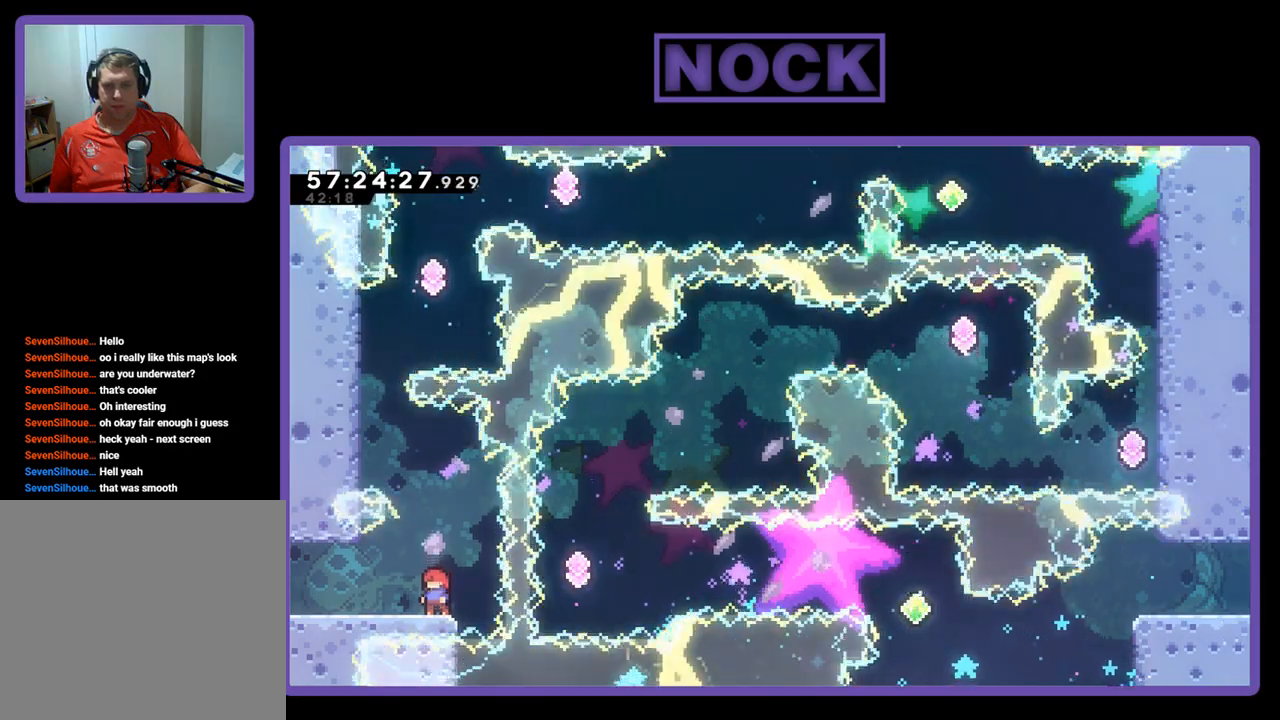
{"buttons": ["CROSS", "R2"], "right_stick": "center", "events": [[333, "CROSS", "down"]]}
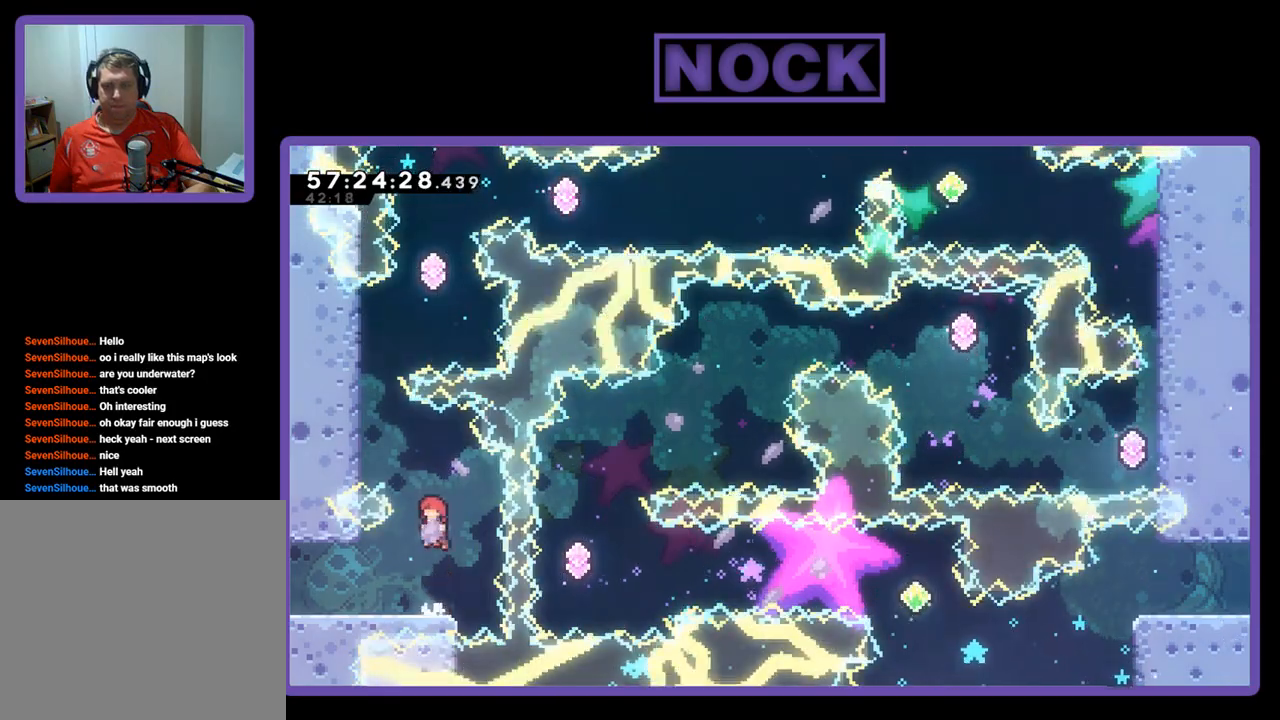
{"buttons": ["CIRCLE", "R2", "DPAD_UP", "DPAD_LEFT"], "right_stick": "center", "events": [[67, "CROSS", "up"], [100, "DPAD_LEFT", "down"], [133, "CIRCLE", "down"], [133, "DPAD_UP", "down"]]}
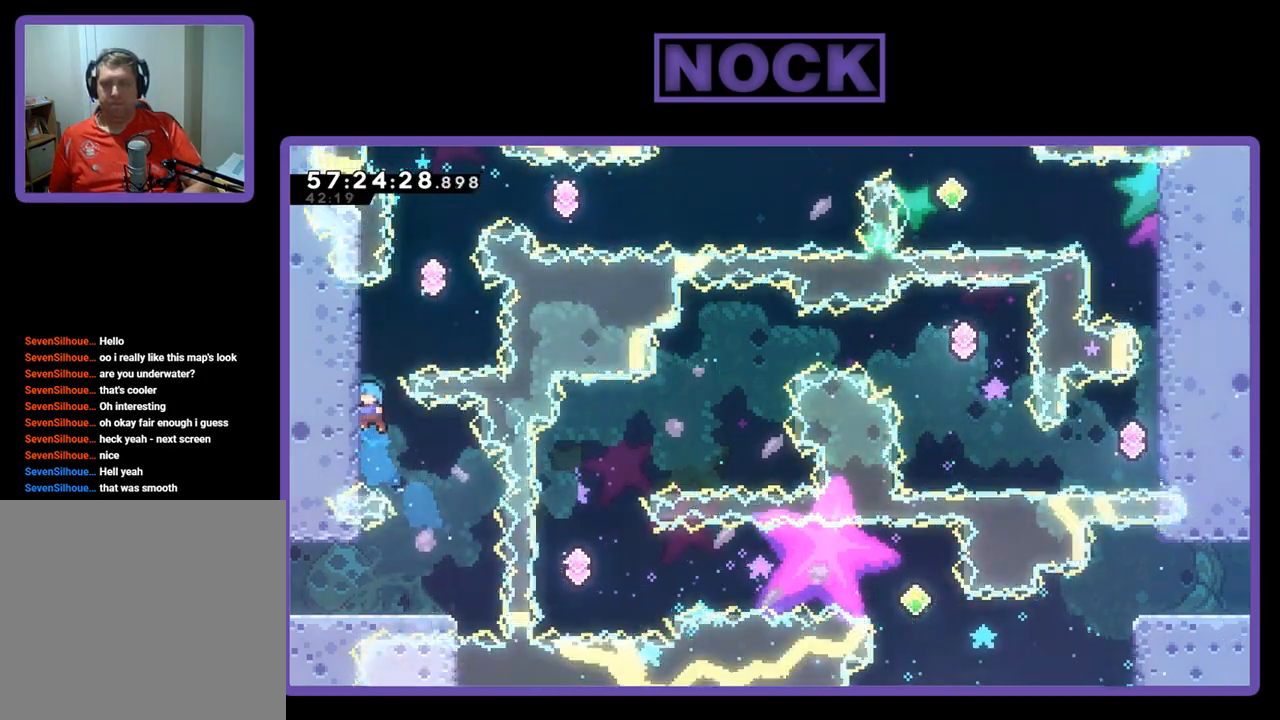
{"buttons": ["R2", "DPAD_UP", "DPAD_LEFT"], "right_stick": "center", "events": [[33, "CIRCLE", "up"]]}
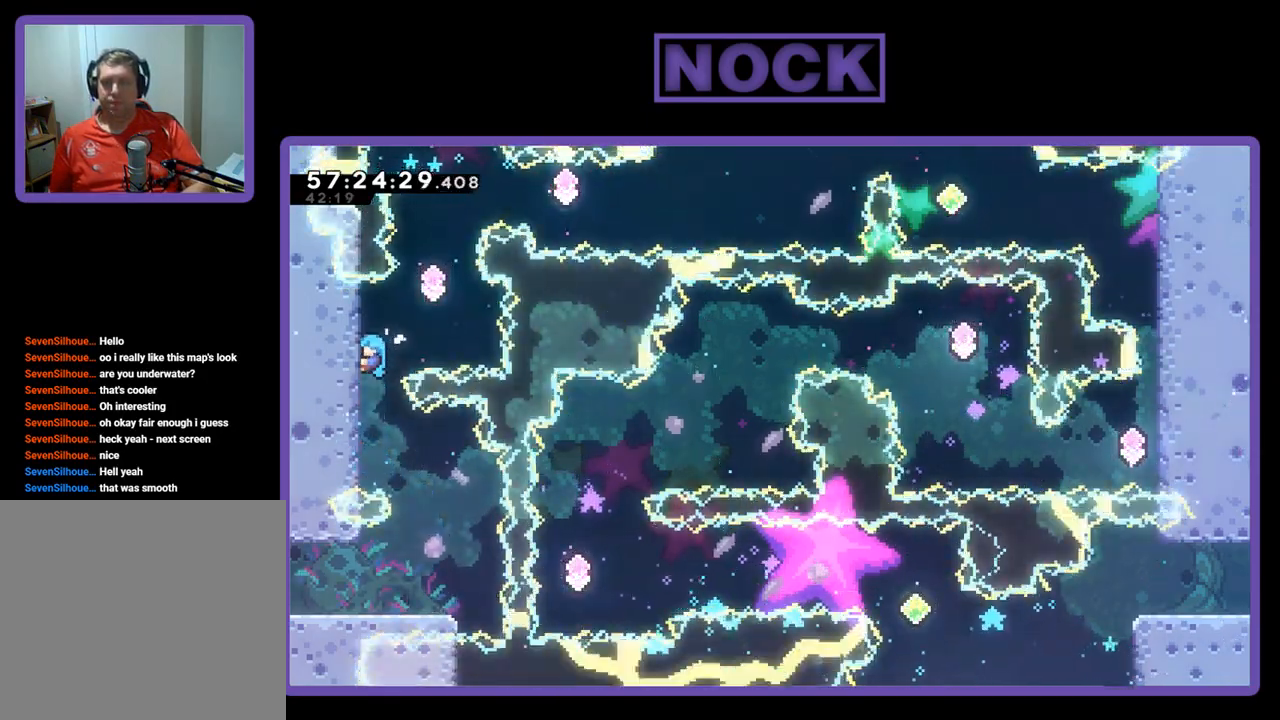
{"buttons": ["R2"], "right_stick": "center", "events": [[233, "DPAD_LEFT", "up"], [267, "DPAD_UP", "up"]]}
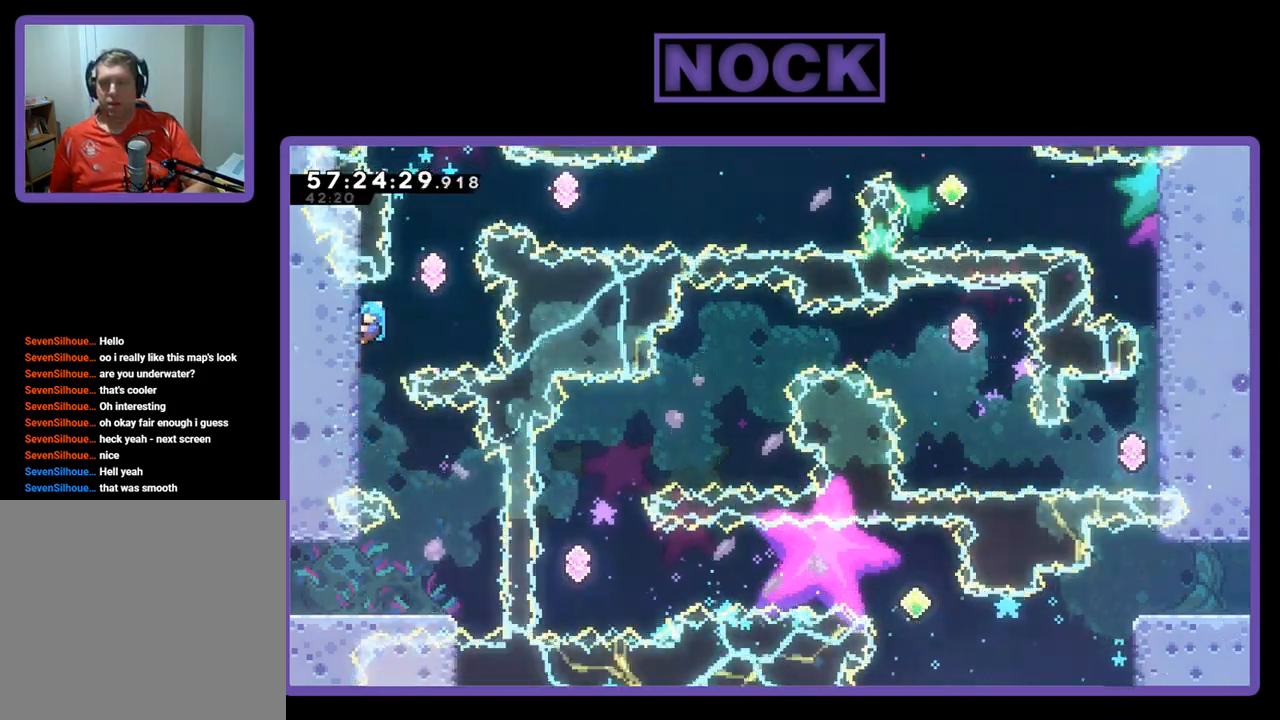
{"buttons": ["CROSS", "R2", "DPAD_RIGHT"], "right_stick": "center", "events": [[467, "CROSS", "down"], [467, "DPAD_RIGHT", "down"]]}
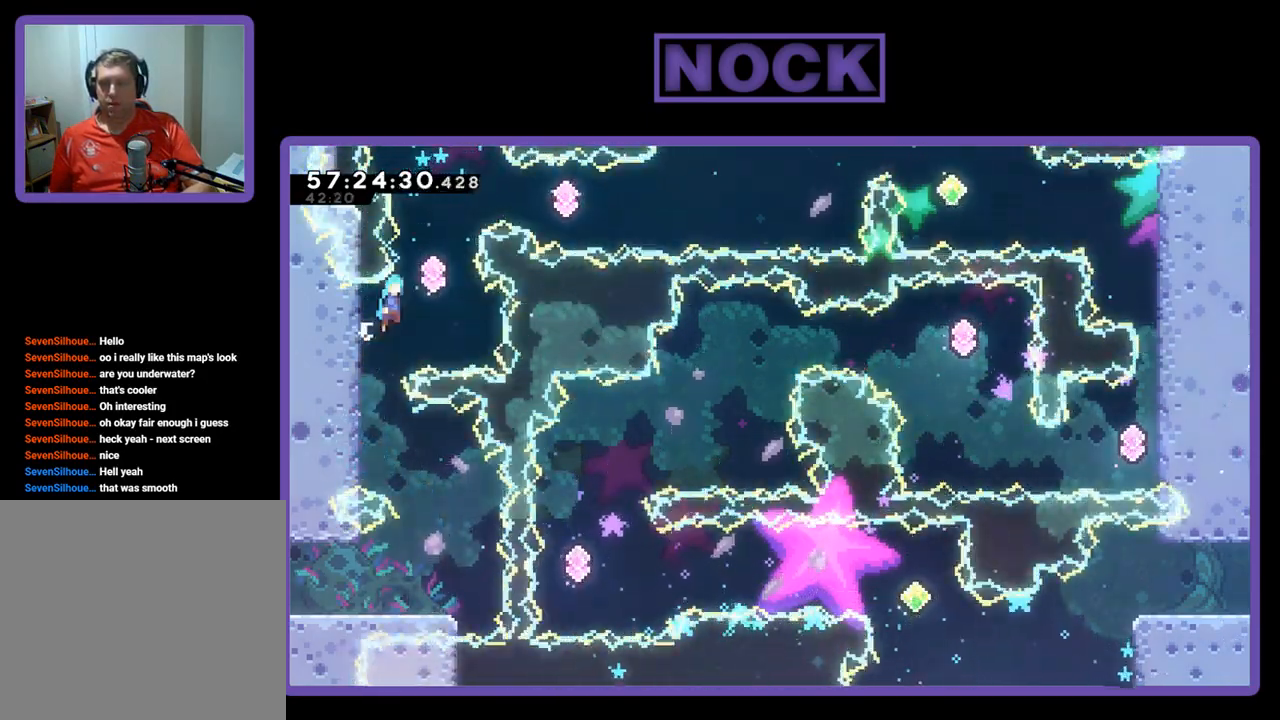
{"buttons": ["R2"], "right_stick": "center", "events": [[67, "DPAD_UP", "down"], [100, "CROSS", "up"], [100, "DPAD_RIGHT", "up"], [167, "CIRCLE", "down"], [400, "CIRCLE", "up"], [433, "DPAD_UP", "up"]]}
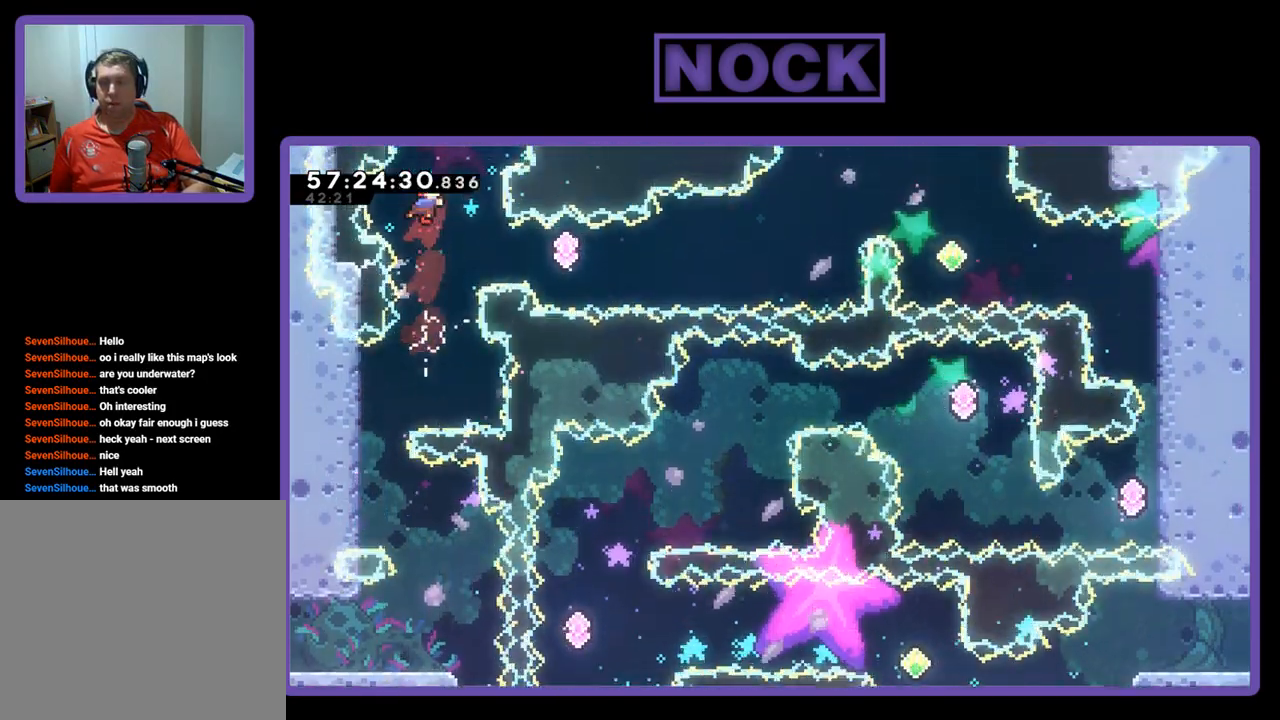
{"buttons": ["R2", "DPAD_RIGHT"], "right_stick": "center", "events": [[267, "DPAD_RIGHT", "down"], [300, "CIRCLE", "down"], [433, "CIRCLE", "up"]]}
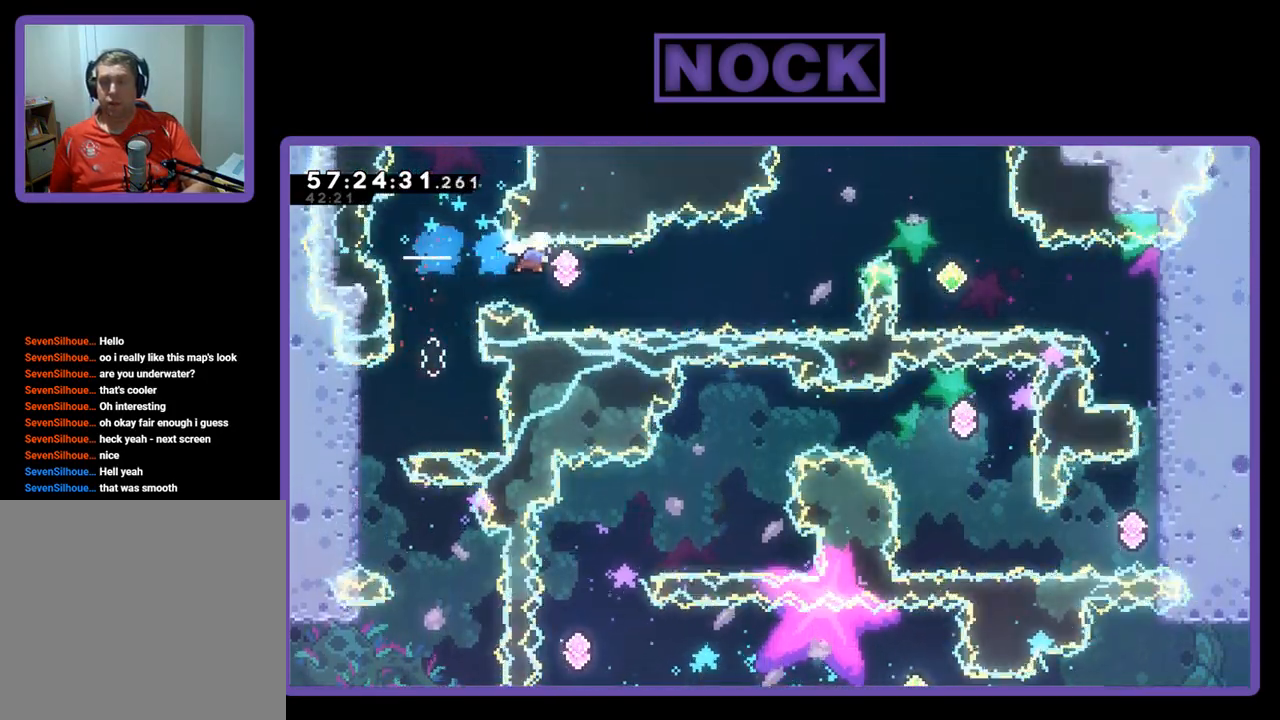
{"buttons": ["CIRCLE", "R2", "DPAD_RIGHT"], "right_stick": "center", "events": [[33, "DPAD_RIGHT", "up"], [300, "DPAD_RIGHT", "down"], [400, "CIRCLE", "down"]]}
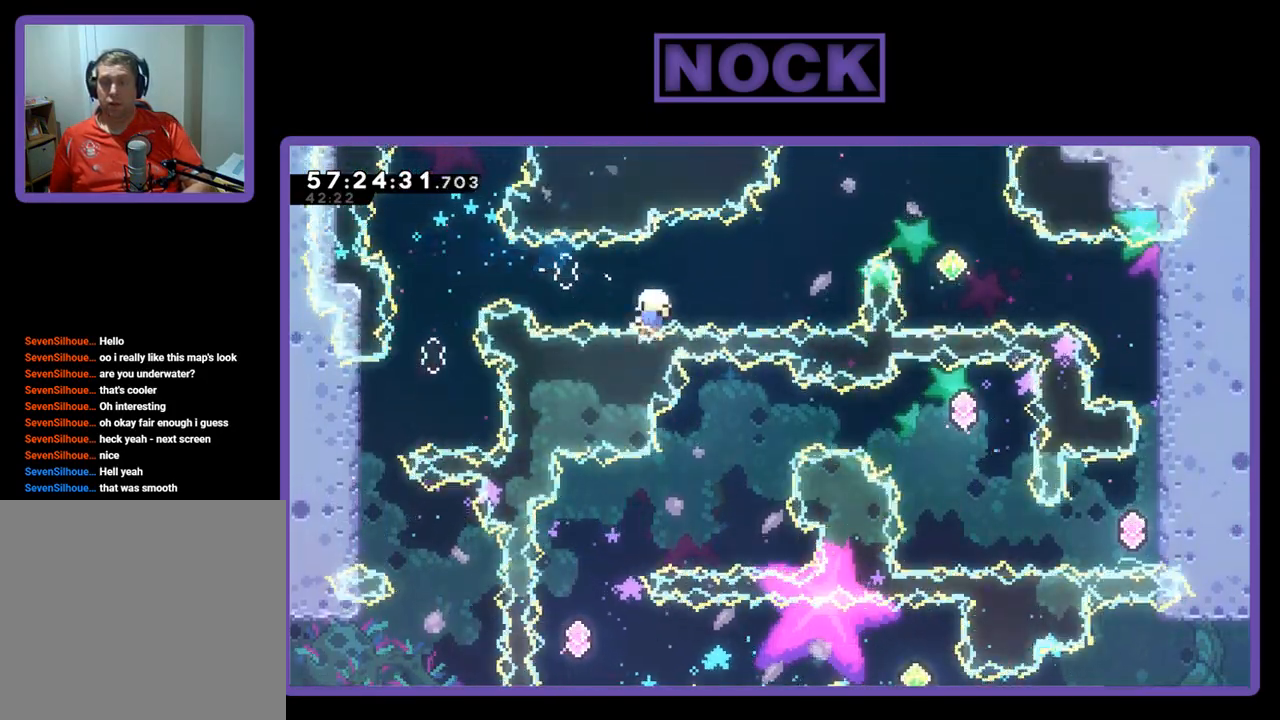
{"buttons": [], "right_stick": "center", "events": [[167, "DPAD_UP", "down"], [233, "CIRCLE", "up"], [333, "DPAD_RIGHT", "up"], [333, "R2", "up"], [400, "DPAD_UP", "up"]]}
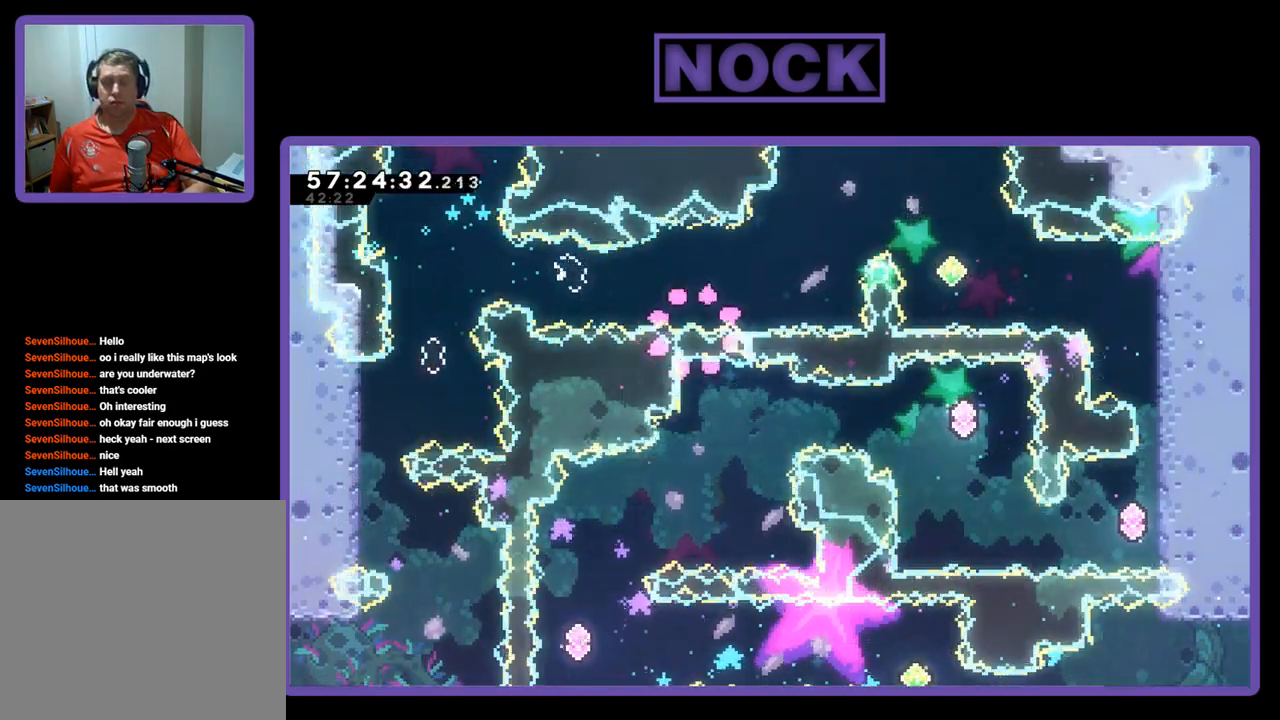
{"buttons": [], "right_stick": "center", "events": []}
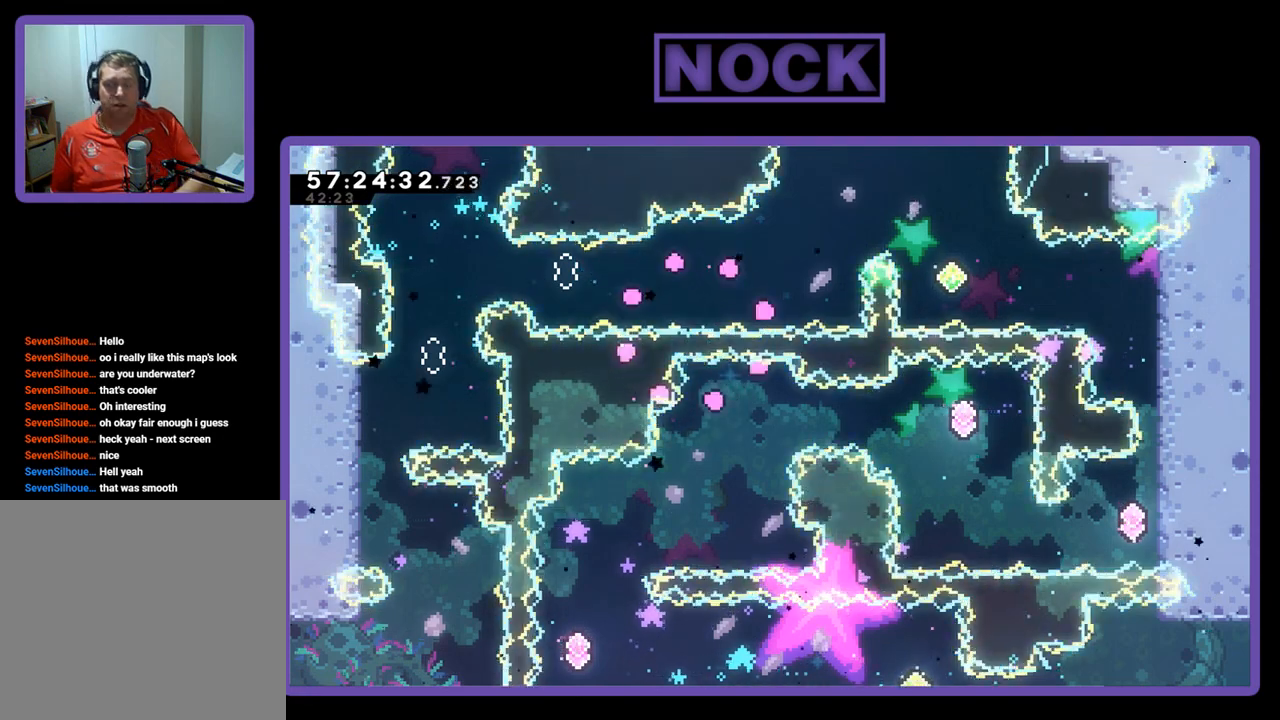
{"buttons": [], "right_stick": "center", "events": []}
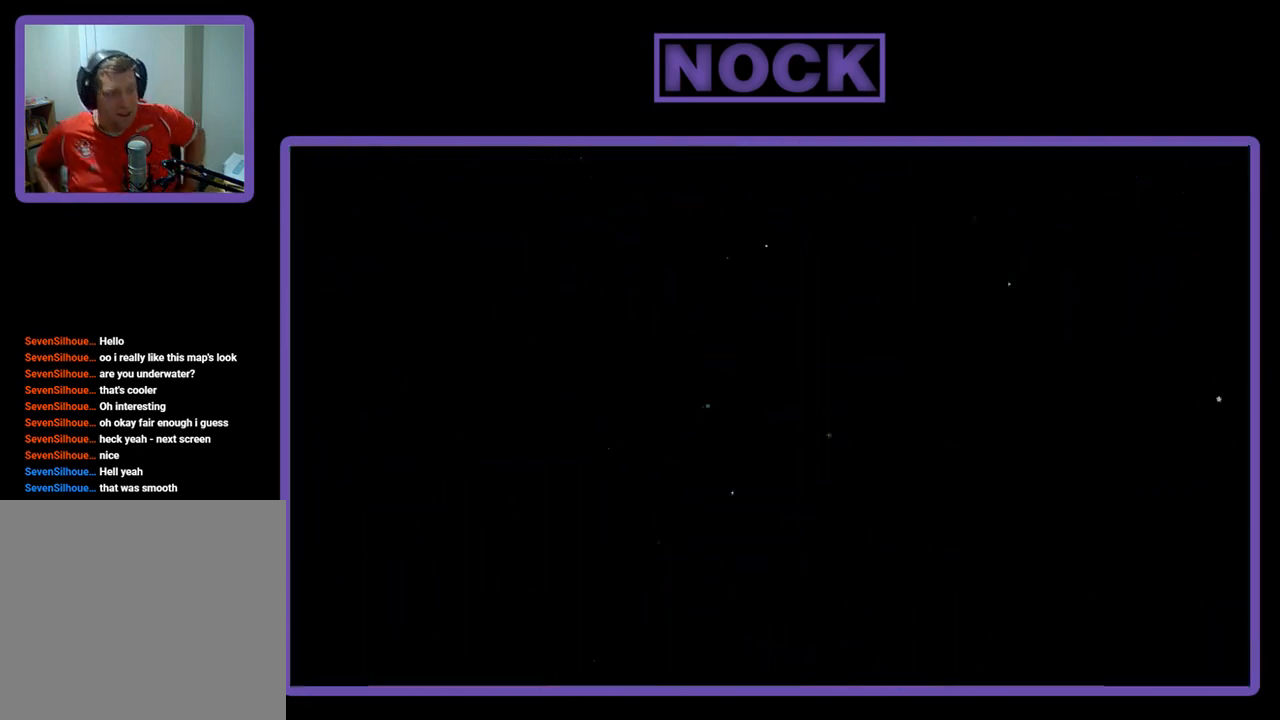
{"buttons": [], "right_stick": "center", "events": []}